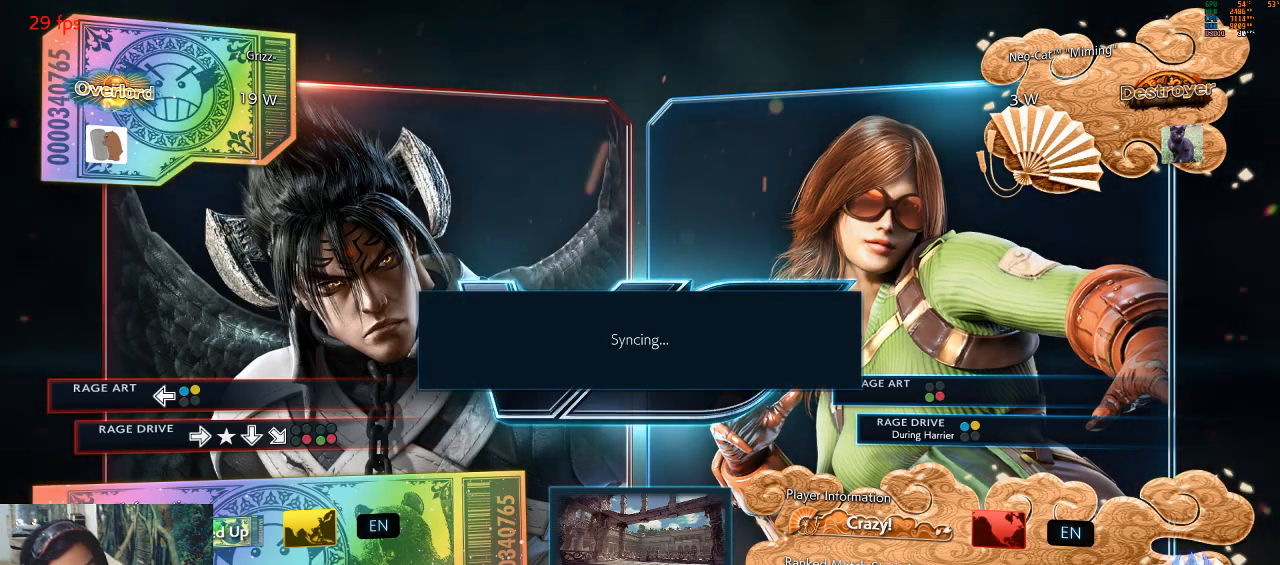
Gameplay with a controller (arcade stick); each line is a JSON object with the inputs held at the frame after it. "events" lists button and stick changes between this image and that frame as [ms after this image, input, new state], when the widget could be followed in between. Not read: L3 R3.
{"buttons": [], "left_stick": "center", "events": [[133, "CIRCLE", "up"], [167, "left_stick", "center"]]}
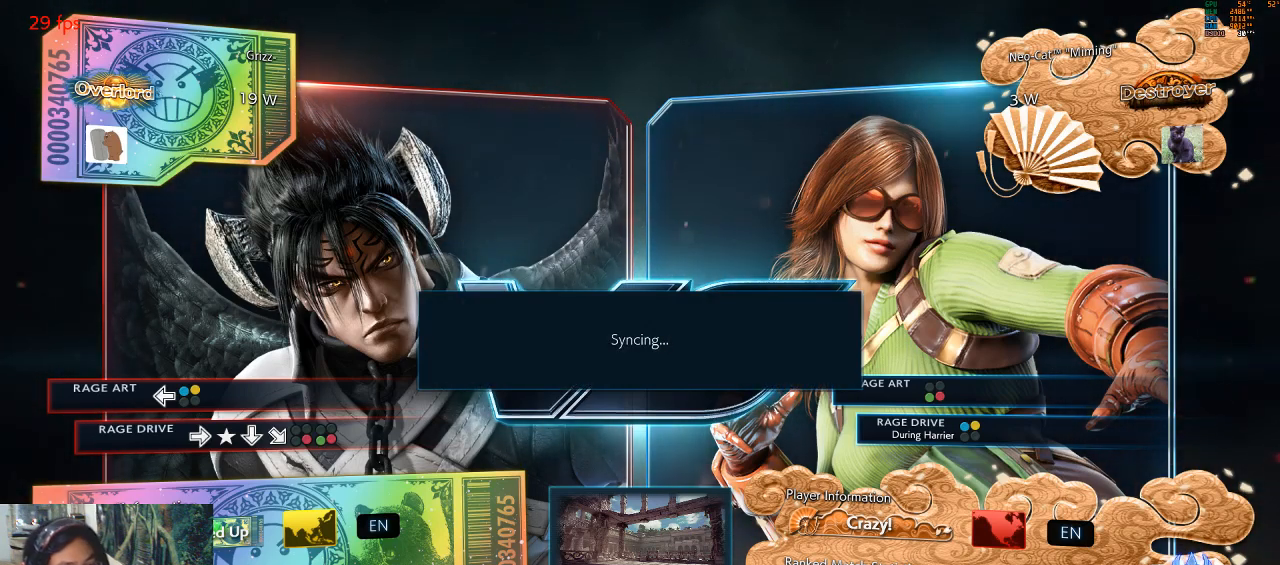
{"buttons": ["TRIANGLE"], "left_stick": "center", "events": [[33, "left_stick", "down-right"], [300, "TRIANGLE", "down"], [333, "left_stick", "center"]]}
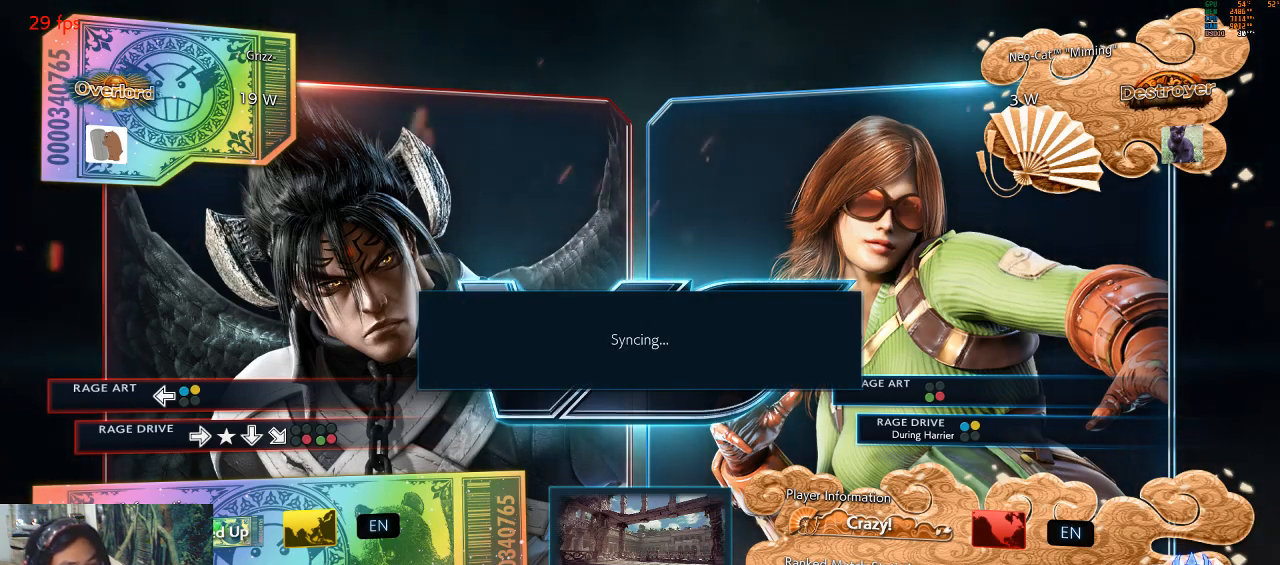
{"buttons": ["TRIANGLE"], "left_stick": "down-right", "events": [[233, "TRIANGLE", "up"], [267, "left_stick", "down-right"], [333, "TRIANGLE", "down"], [367, "left_stick", "center"], [400, "TRIANGLE", "up"], [467, "left_stick", "down-right"], [500, "TRIANGLE", "down"]]}
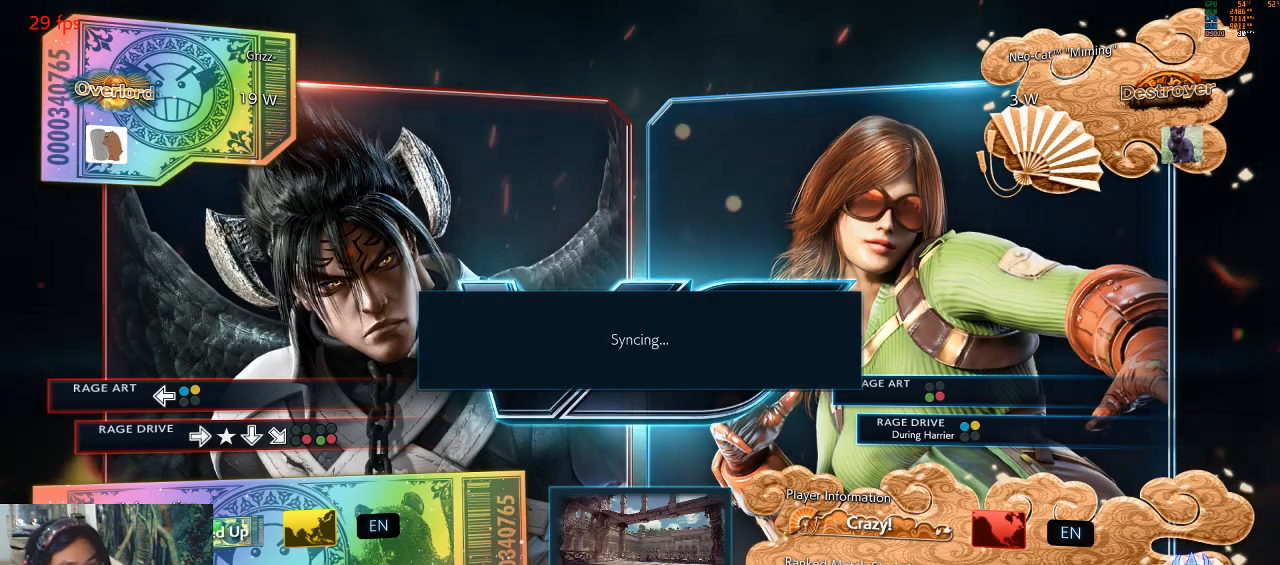
{"buttons": ["TRIANGLE"], "left_stick": "center", "events": [[33, "left_stick", "center"], [67, "TRIANGLE", "up"], [133, "left_stick", "down-right"], [400, "TRIANGLE", "down"], [433, "left_stick", "center"]]}
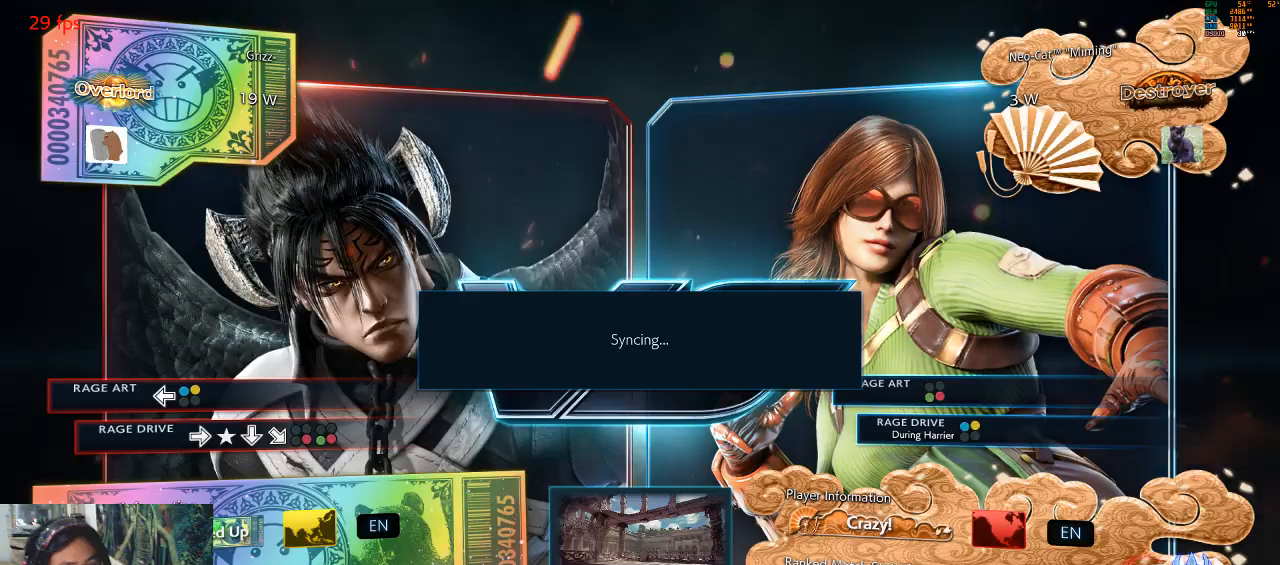
{"buttons": [], "left_stick": "down-right", "events": [[200, "TRIANGLE", "up"], [467, "left_stick", "down-right"]]}
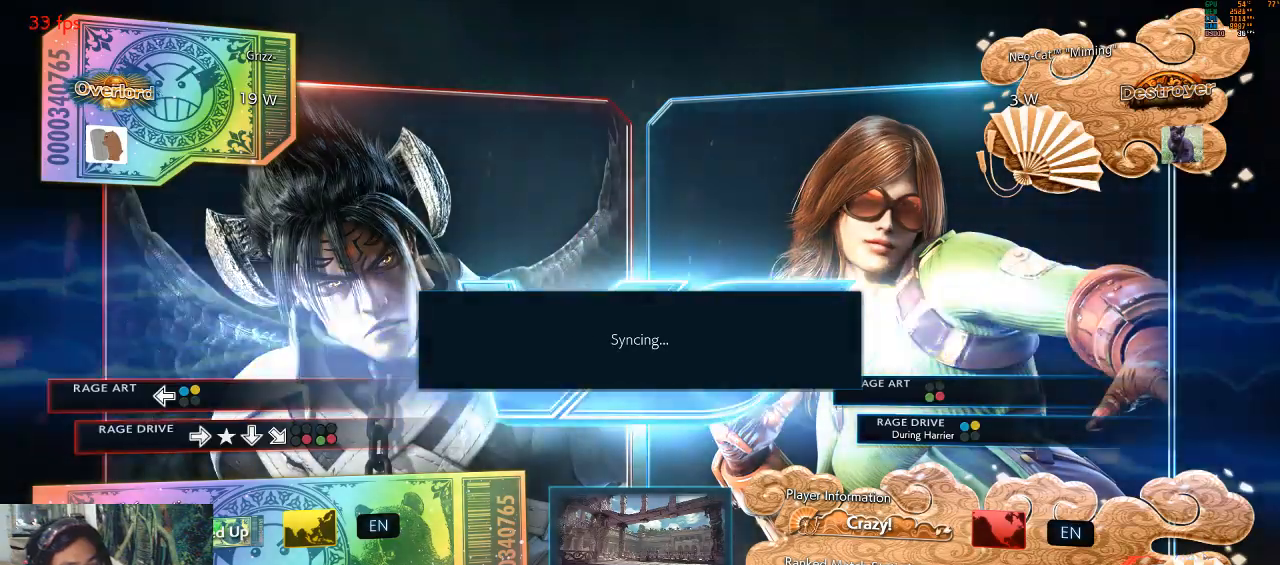
{"buttons": [], "left_stick": "center", "events": [[233, "left_stick", "up-left"], [267, "CIRCLE", "down"], [300, "CIRCLE", "up"], [400, "CIRCLE", "down"], [467, "CIRCLE", "up"], [467, "left_stick", "center"]]}
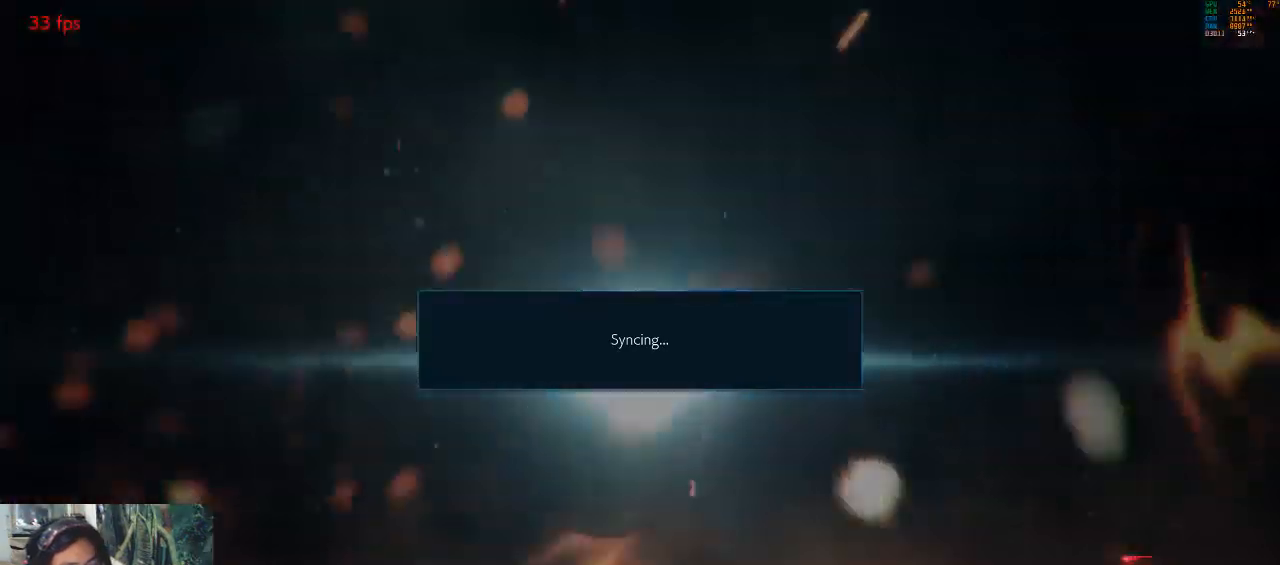
{"buttons": ["START"], "left_stick": "center", "events": [[467, "START", "down"]]}
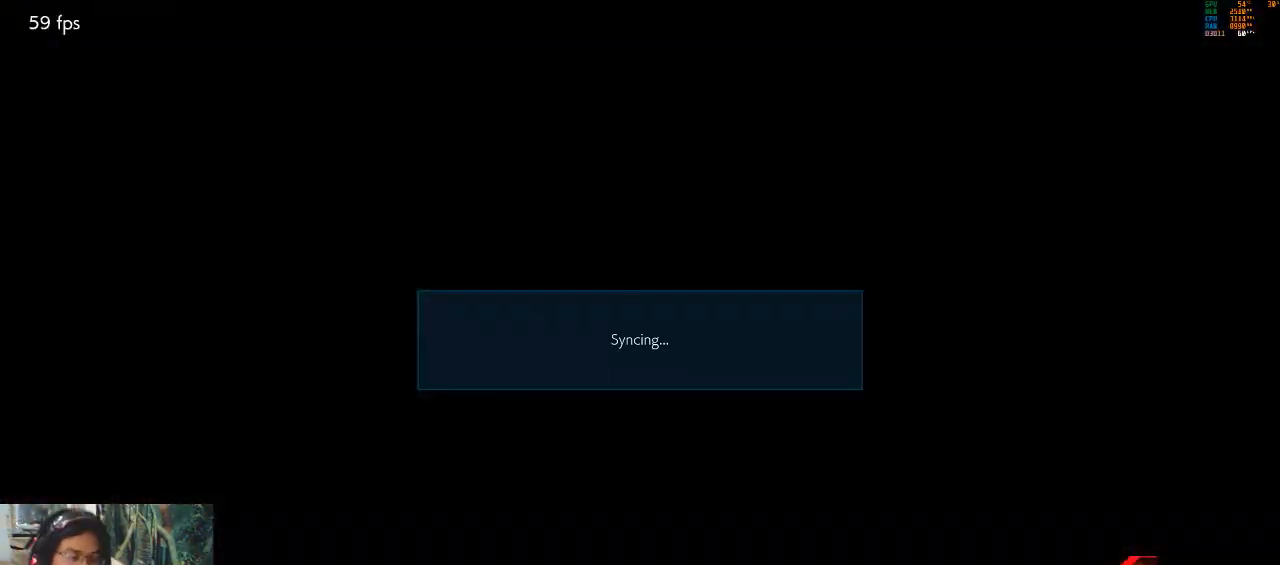
{"buttons": [], "left_stick": "center", "events": [[133, "START", "up"], [233, "START", "down"], [300, "START", "up"], [400, "START", "down"], [500, "START", "up"]]}
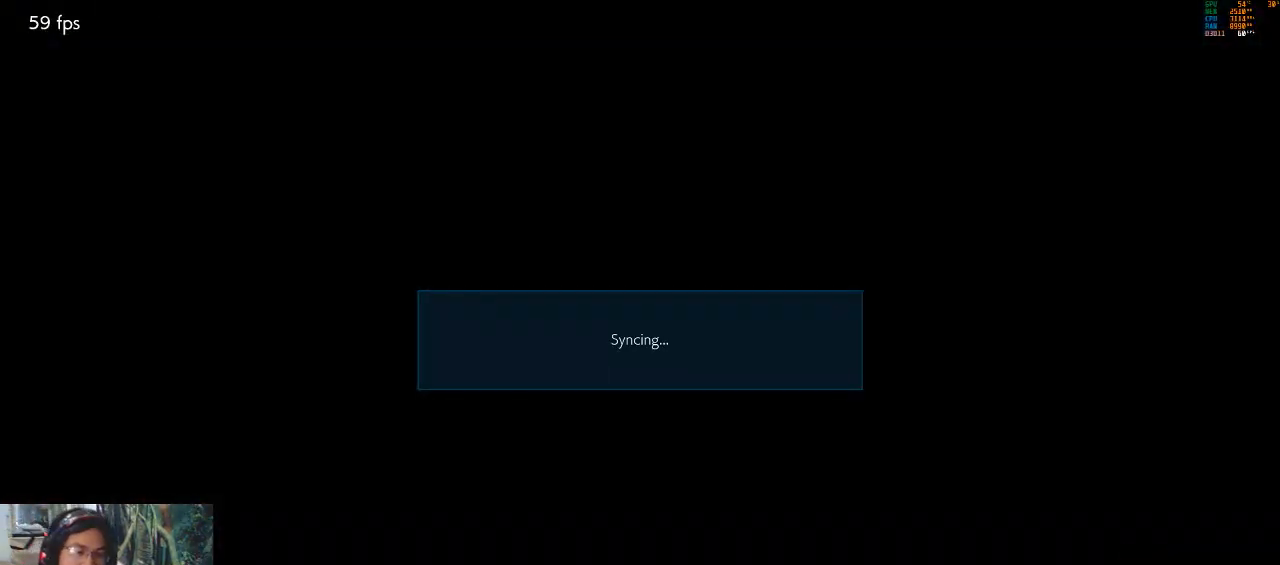
{"buttons": ["CROSS", "START"], "left_stick": "center", "events": [[100, "START", "down"], [133, "CROSS", "down"], [200, "START", "up"], [233, "CROSS", "up"], [300, "START", "down"], [333, "CROSS", "down"], [367, "START", "up"], [400, "CROSS", "up"], [467, "START", "down"], [500, "CROSS", "down"]]}
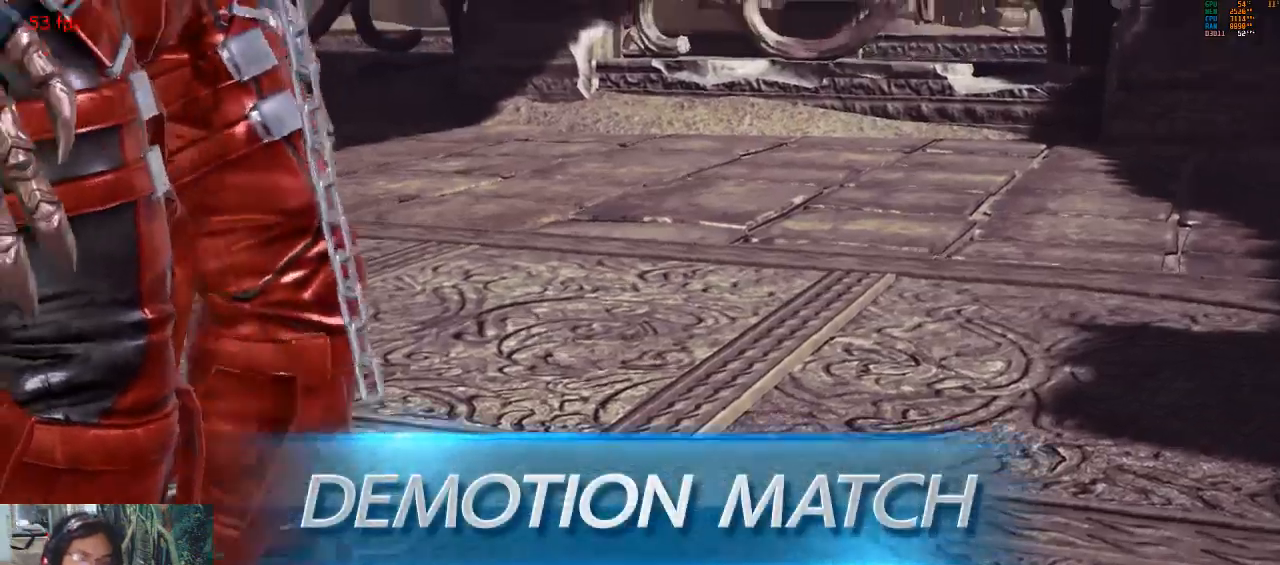
{"buttons": ["CROSS", "START"], "left_stick": "center", "events": [[33, "START", "up"], [67, "CROSS", "up"], [133, "CROSS", "down"], [133, "START", "down"], [200, "START", "up"], [233, "CROSS", "up"], [300, "CROSS", "down"], [300, "START", "down"], [367, "START", "up"], [400, "CROSS", "up"], [467, "START", "down"], [500, "CROSS", "down"]]}
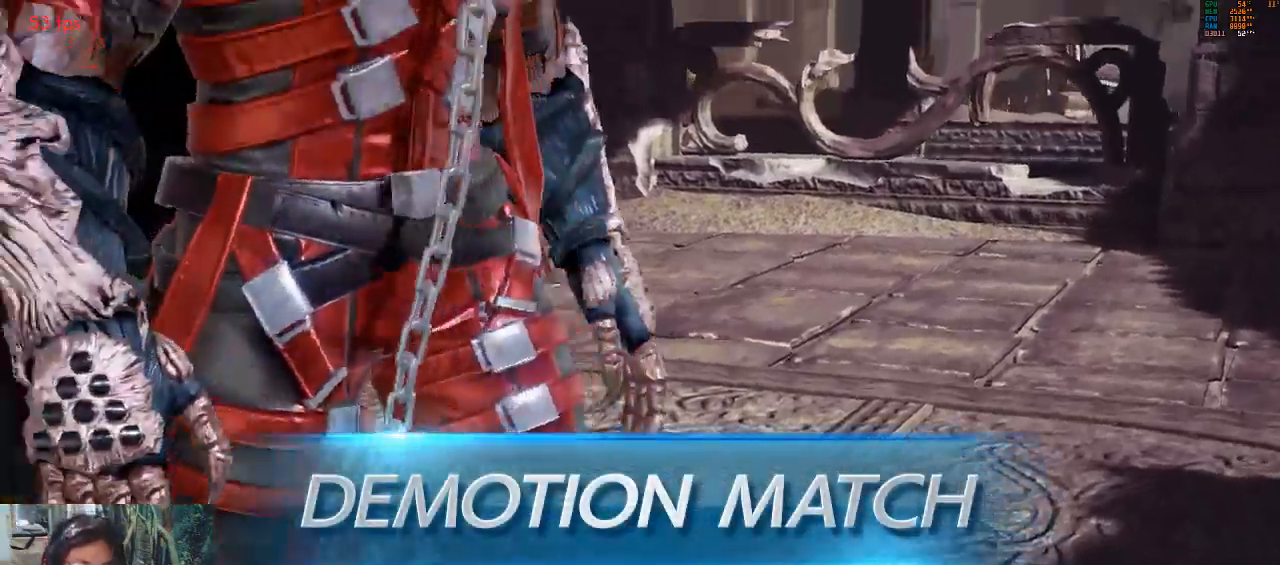
{"buttons": [], "left_stick": "center", "events": [[67, "START", "up"], [100, "CROSS", "up"], [167, "START", "down"], [233, "START", "up"], [367, "START", "down"], [467, "START", "up"]]}
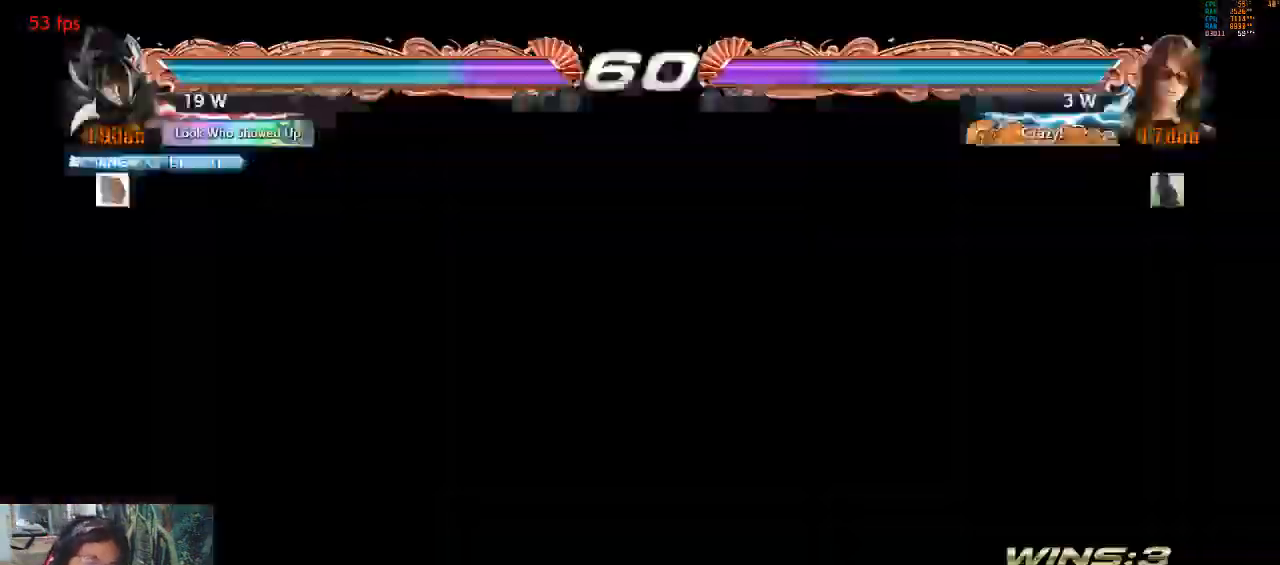
{"buttons": [], "left_stick": "center", "events": [[67, "START", "down"], [133, "START", "up"], [233, "START", "down"], [267, "START", "up"]]}
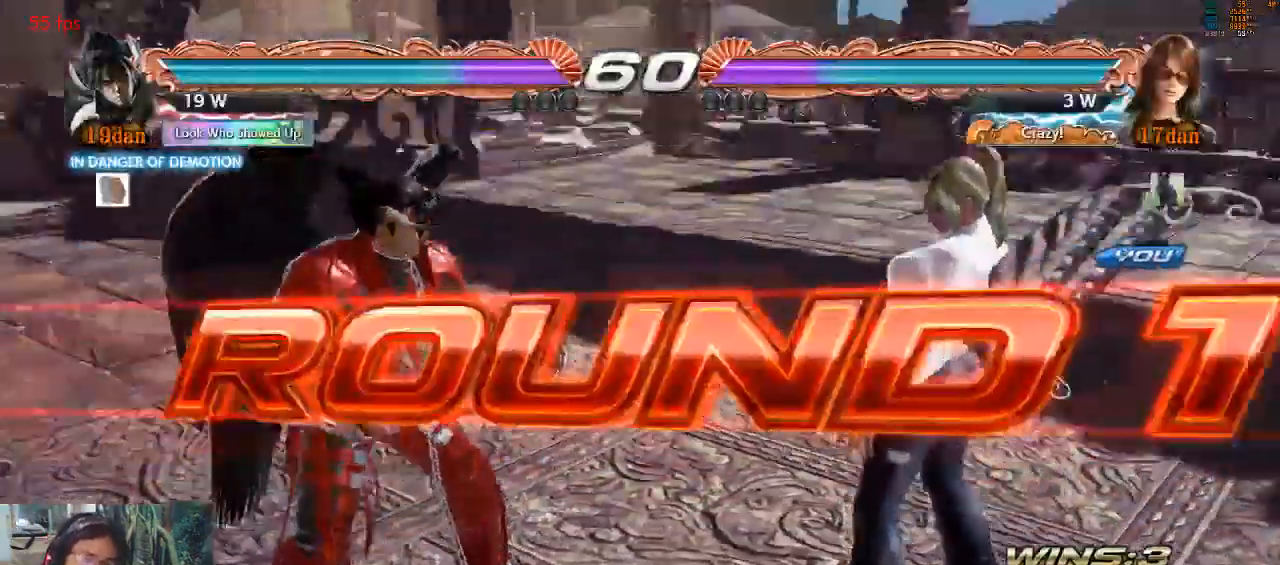
{"buttons": [], "left_stick": "left", "events": [[133, "CROSS", "down"], [233, "CROSS", "up"], [233, "left_stick", "up-left"], [367, "left_stick", "right"], [500, "left_stick", "left"]]}
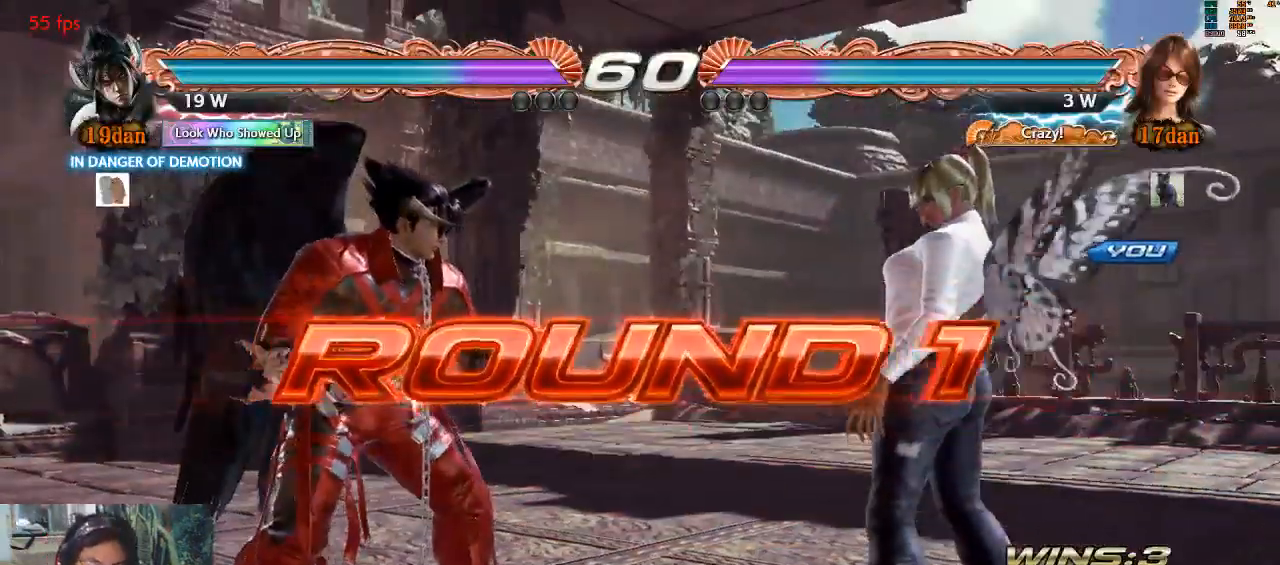
{"buttons": [], "left_stick": "down", "events": [[133, "left_stick", "right"], [267, "left_stick", "left"], [400, "left_stick", "right"], [500, "left_stick", "down"]]}
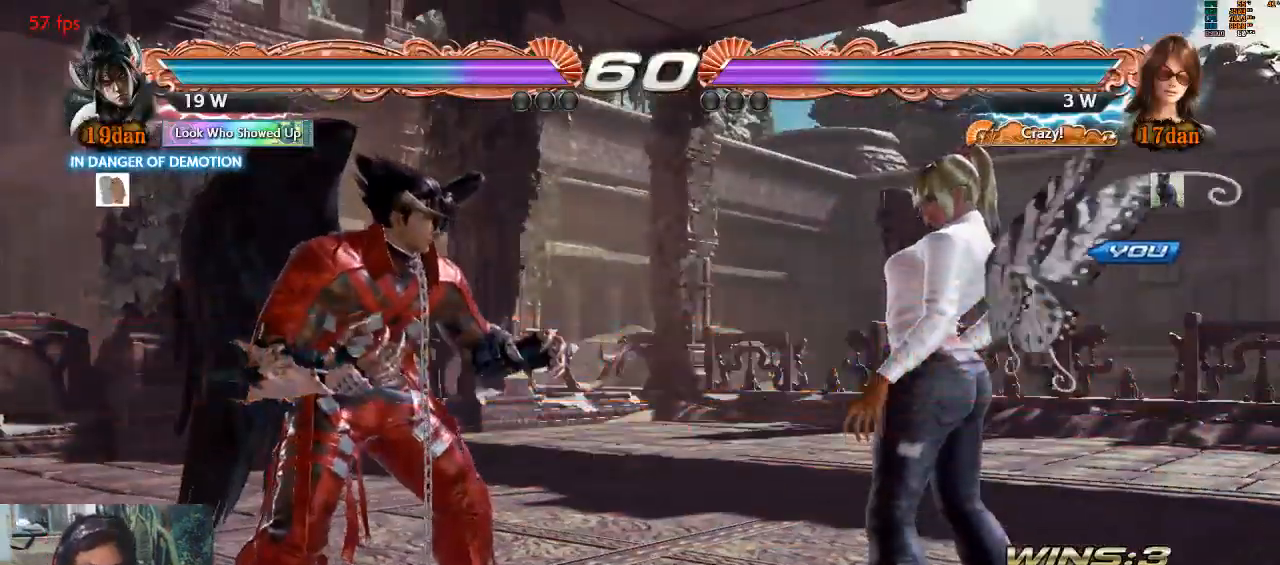
{"buttons": [], "left_stick": "right", "events": [[33, "left_stick", "left"], [167, "left_stick", "right"], [333, "left_stick", "left"], [500, "left_stick", "right"]]}
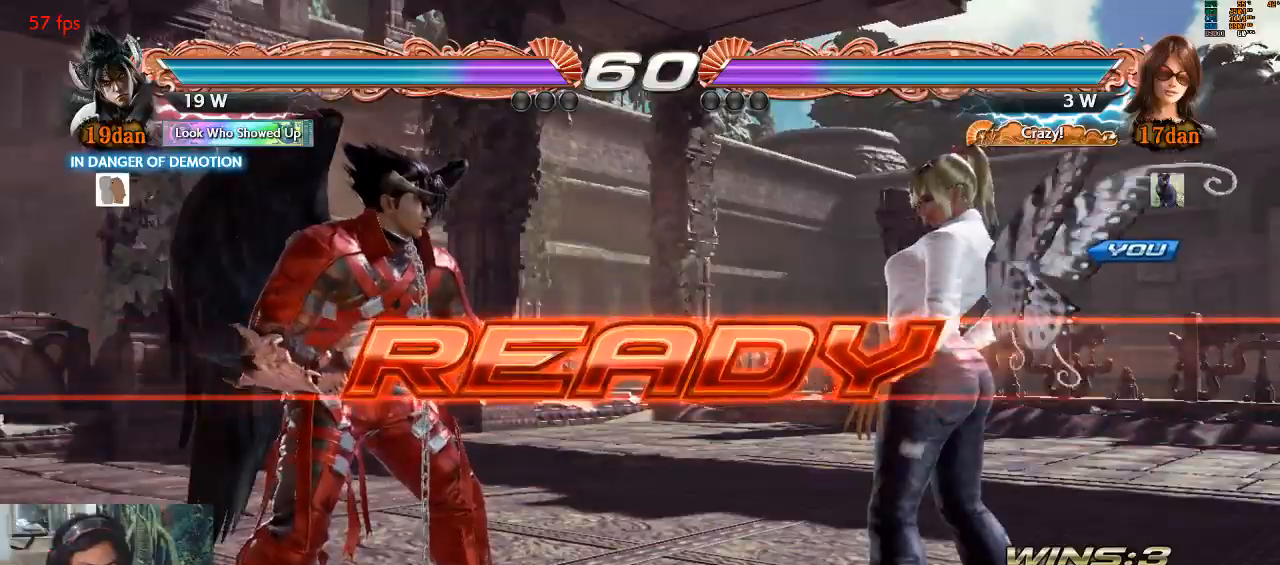
{"buttons": [], "left_stick": "center", "events": [[67, "left_stick", "down"], [167, "left_stick", "left"], [300, "left_stick", "right"], [400, "left_stick", "center"]]}
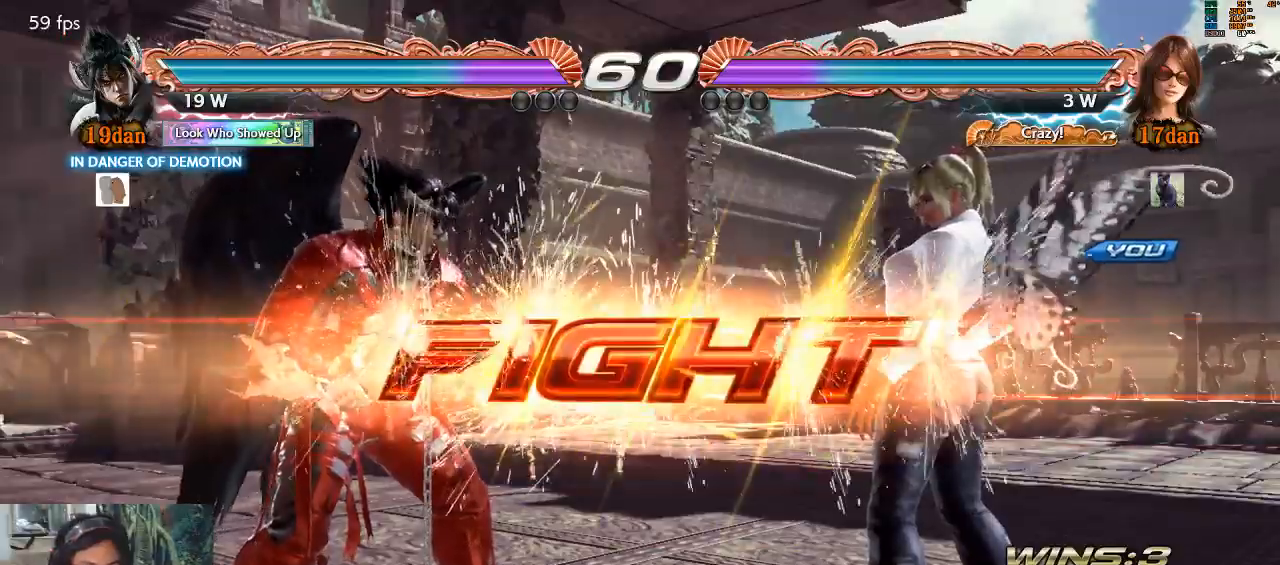
{"buttons": [], "left_stick": "center", "events": [[300, "left_stick", "down-left"], [333, "CIRCLE", "down"], [333, "CROSS", "down"], [400, "CROSS", "up"], [433, "CIRCLE", "up"], [467, "left_stick", "center"]]}
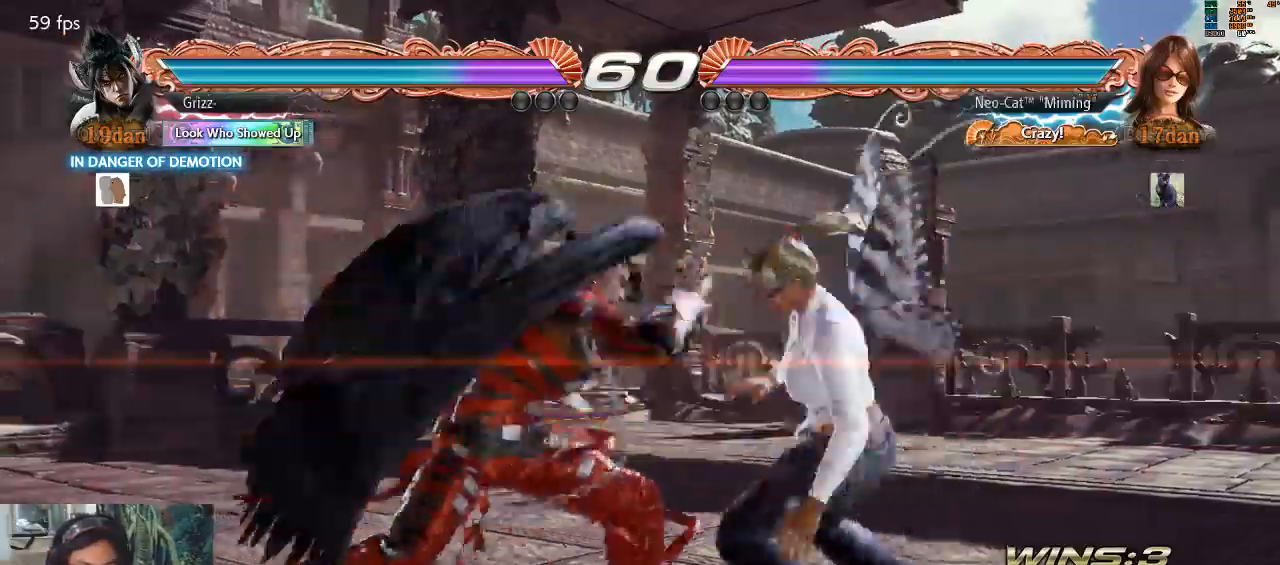
{"buttons": [], "left_stick": "right", "events": [[467, "left_stick", "right"]]}
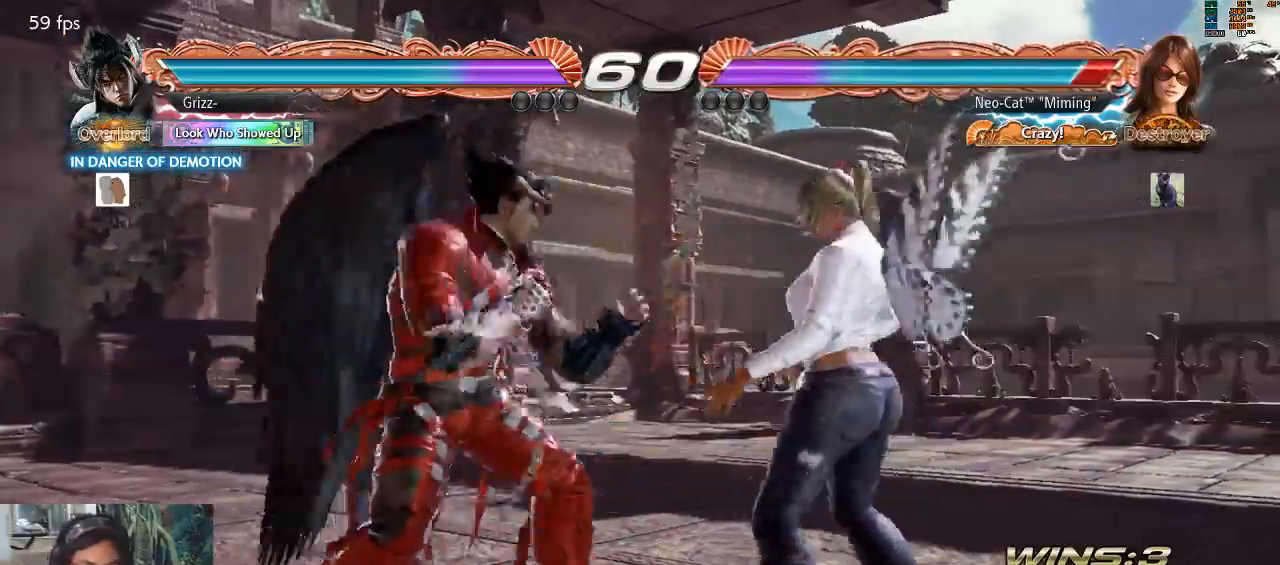
{"buttons": [], "left_stick": "right", "events": []}
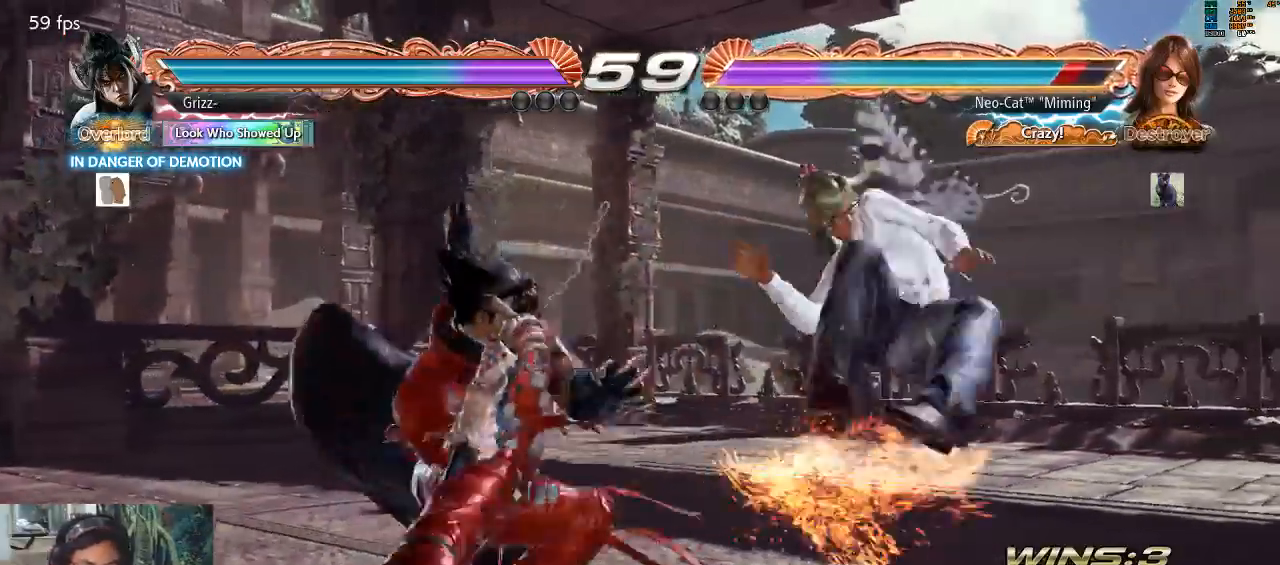
{"buttons": [], "left_stick": "center", "events": [[300, "left_stick", "center"]]}
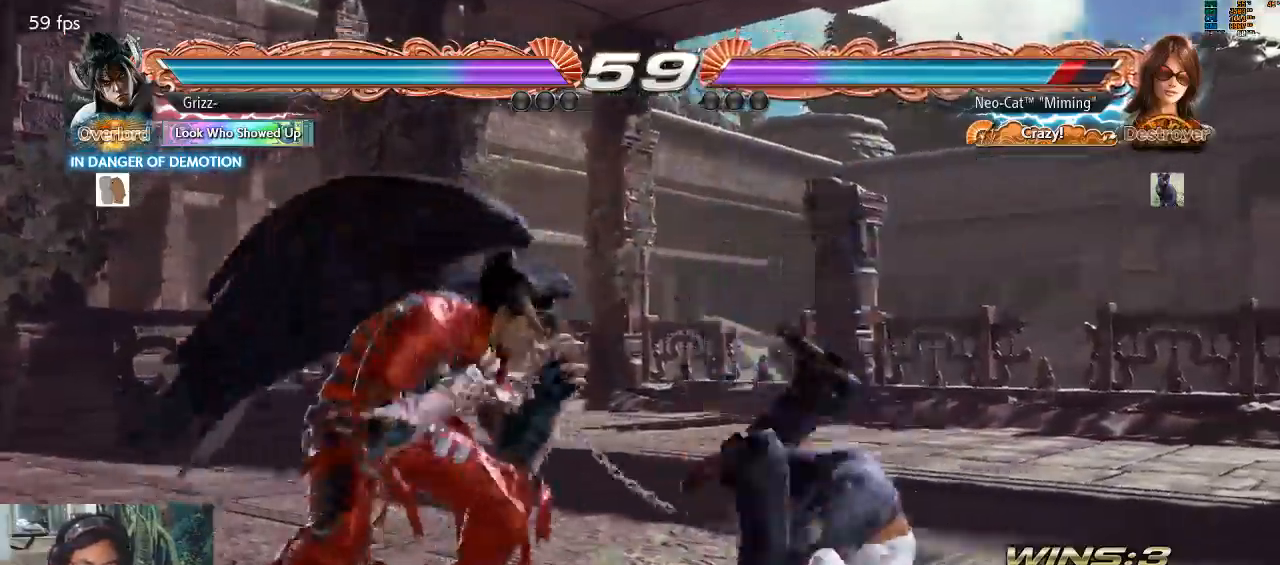
{"buttons": [], "left_stick": "center", "events": []}
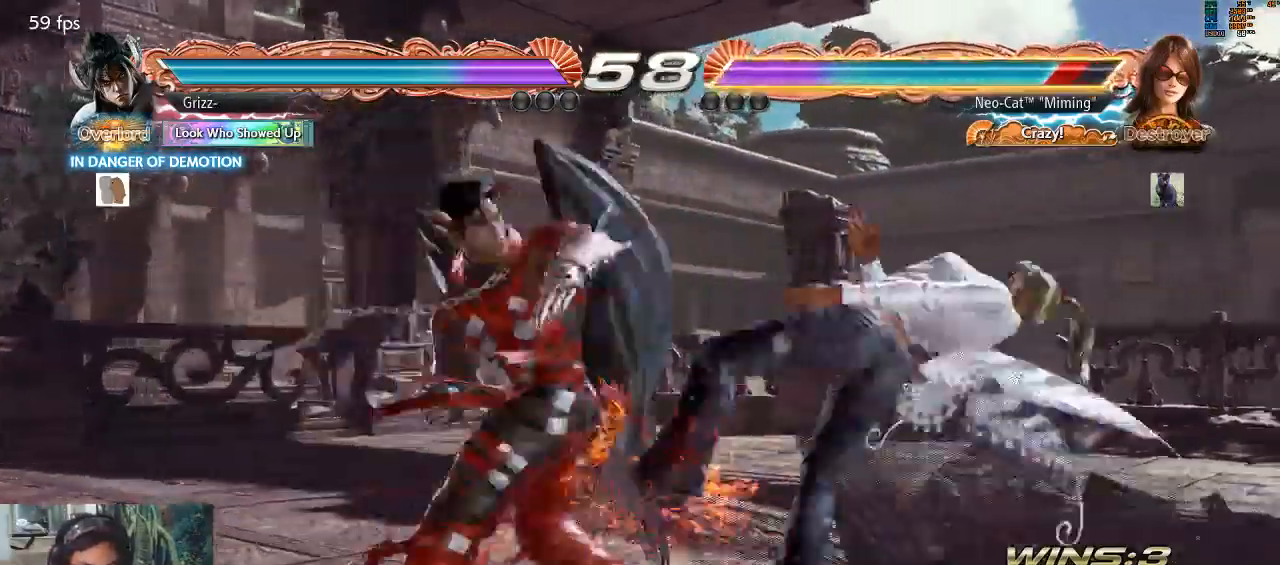
{"buttons": [], "left_stick": "center", "events": []}
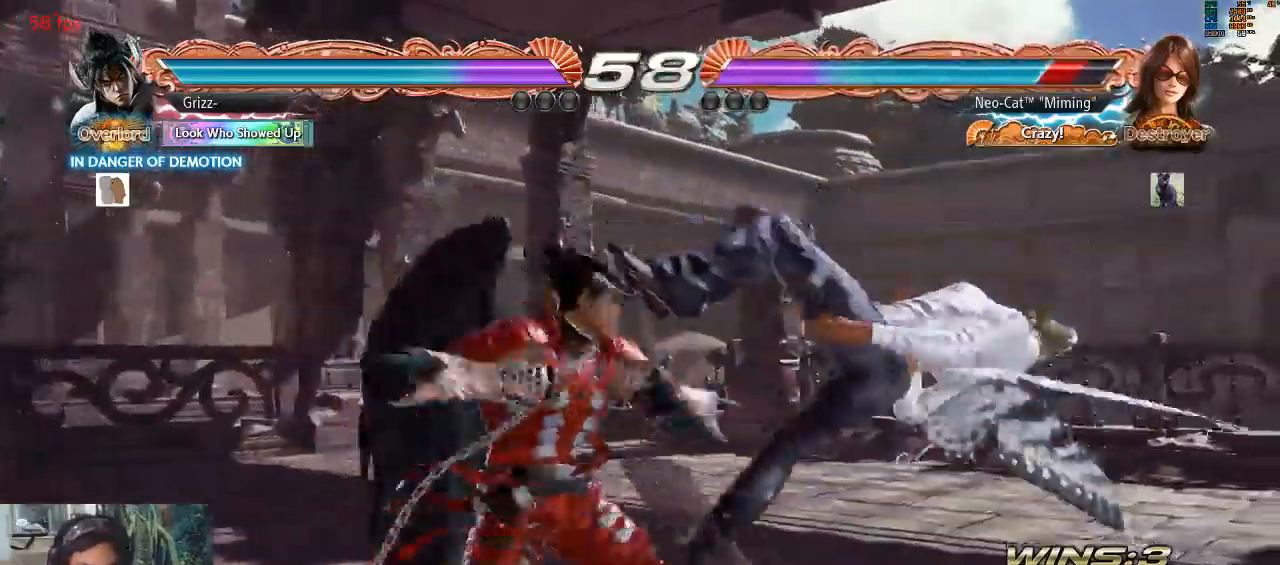
{"buttons": [], "left_stick": "center", "events": []}
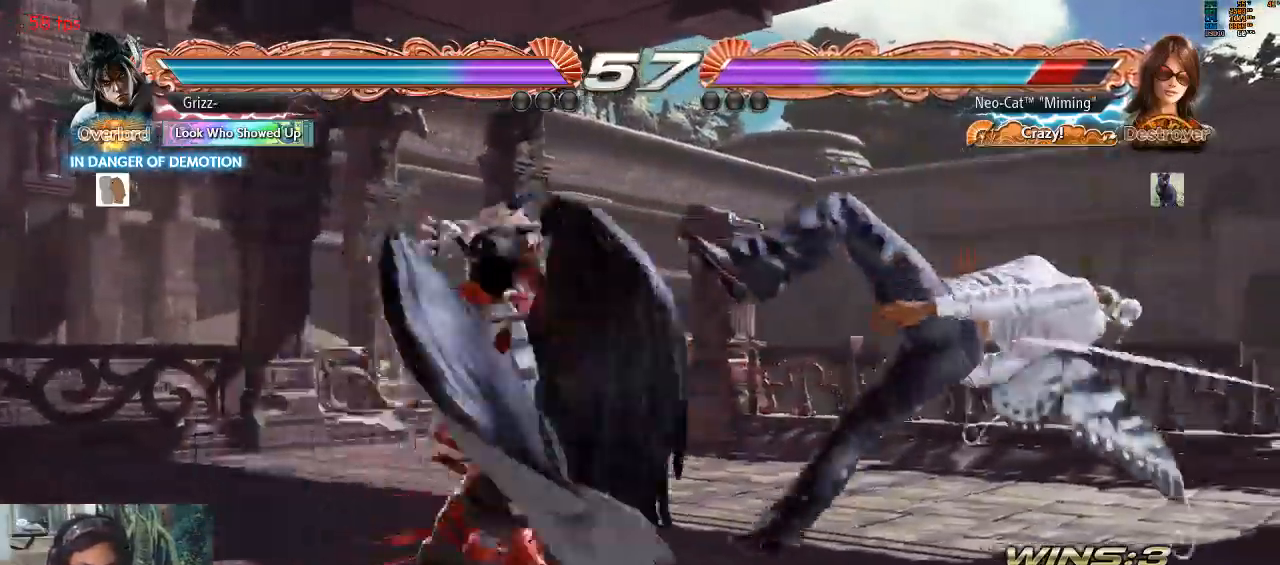
{"buttons": [], "left_stick": "center", "events": []}
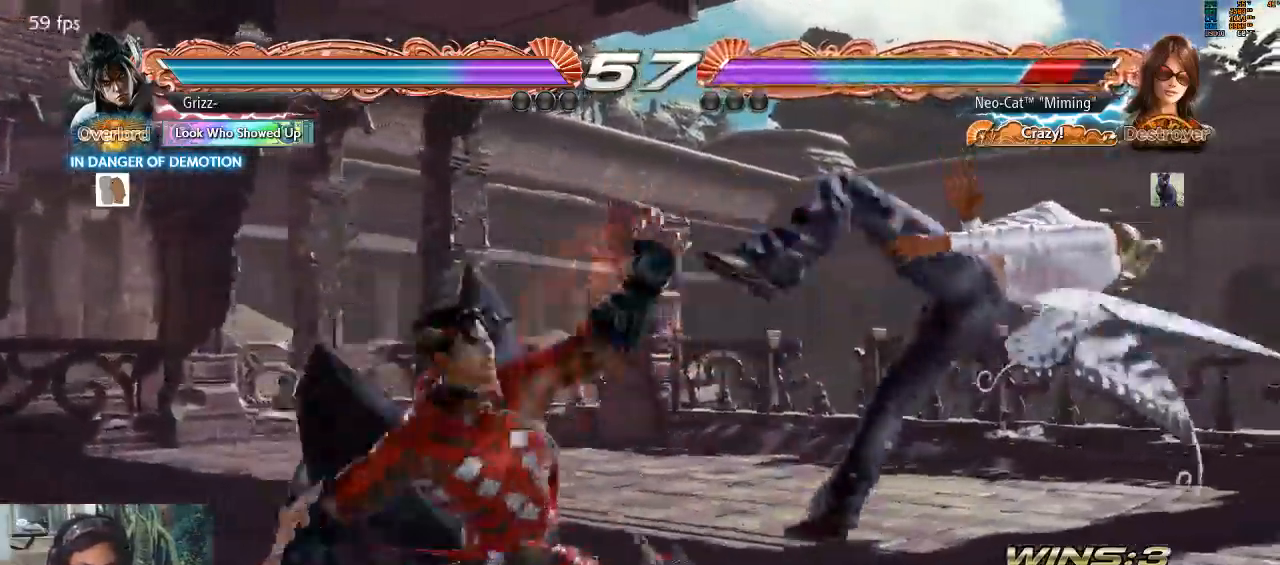
{"buttons": [], "left_stick": "center", "events": []}
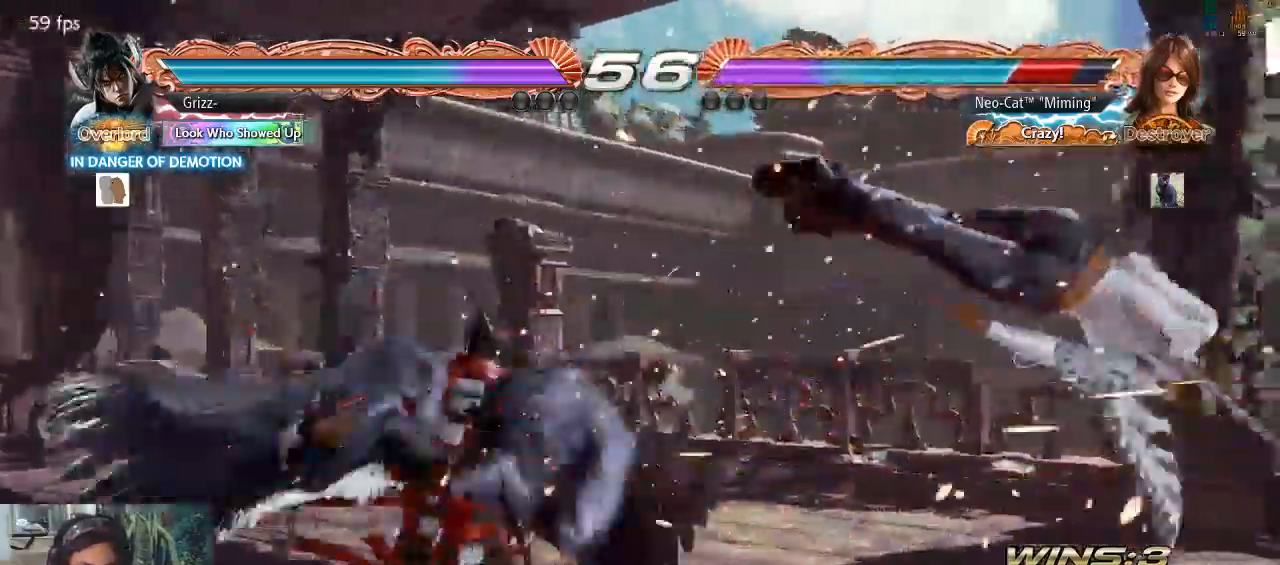
{"buttons": [], "left_stick": "right", "events": [[367, "SQUARE", "down"], [367, "left_stick", "right"], [467, "SQUARE", "up"]]}
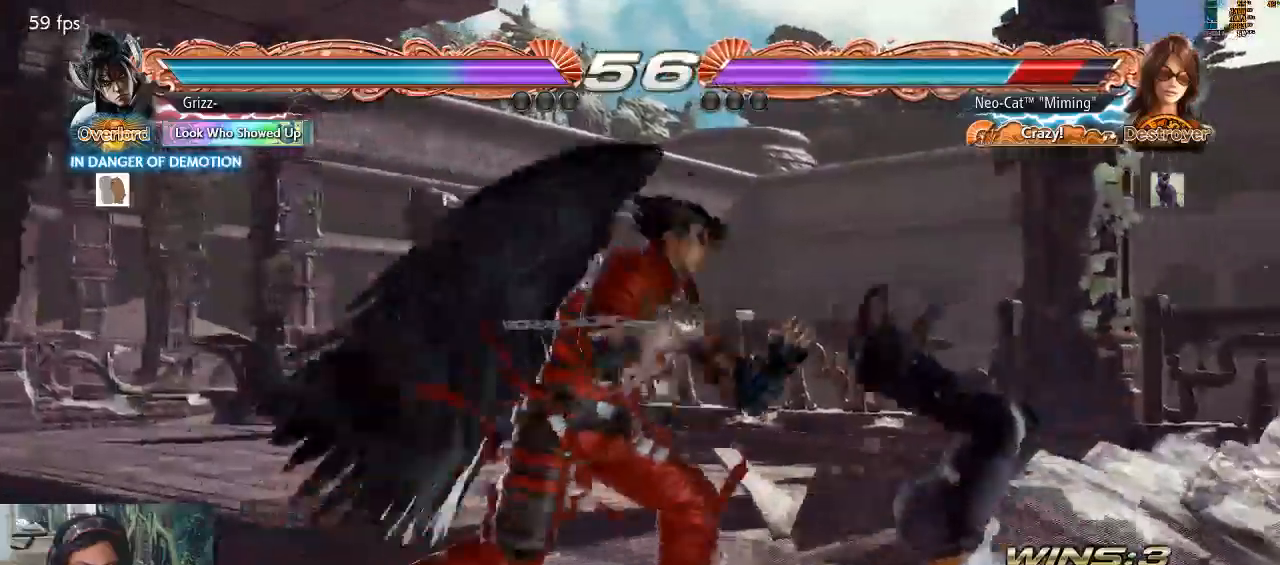
{"buttons": [], "left_stick": "right", "events": [[33, "SQUARE", "down"], [133, "SQUARE", "up"], [167, "SQUARE", "down"], [300, "SQUARE", "up"], [433, "SQUARE", "down"], [467, "SQUARE", "up"]]}
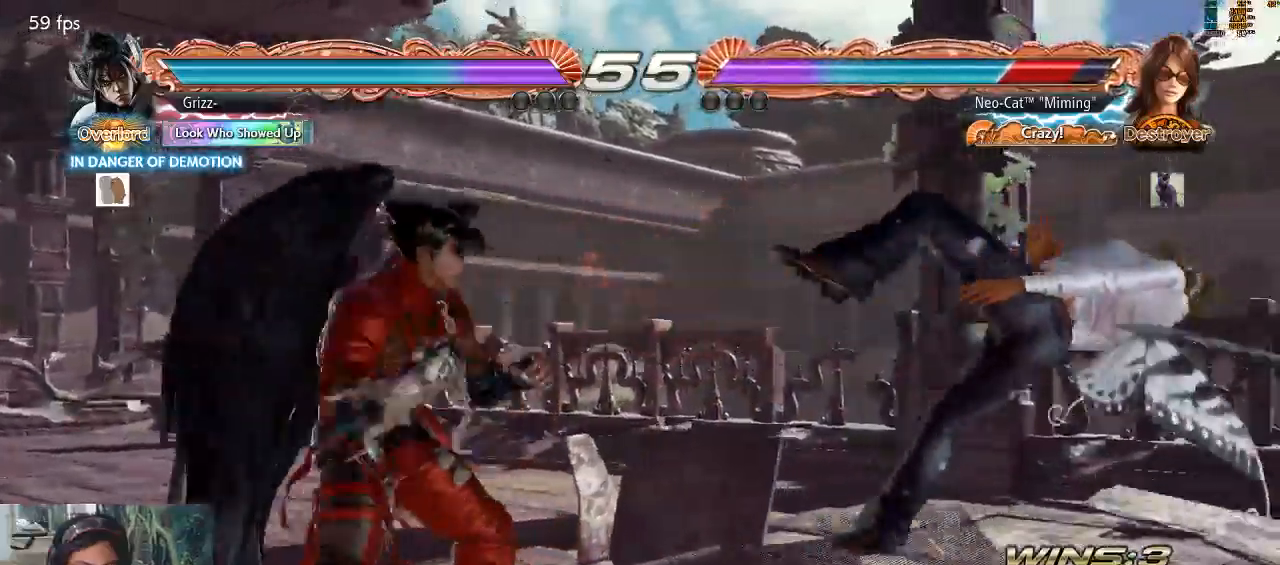
{"buttons": ["SQUARE"], "left_stick": "right", "events": [[67, "SQUARE", "down"], [167, "SQUARE", "up"], [233, "SQUARE", "down"], [367, "SQUARE", "up"], [400, "SQUARE", "down"]]}
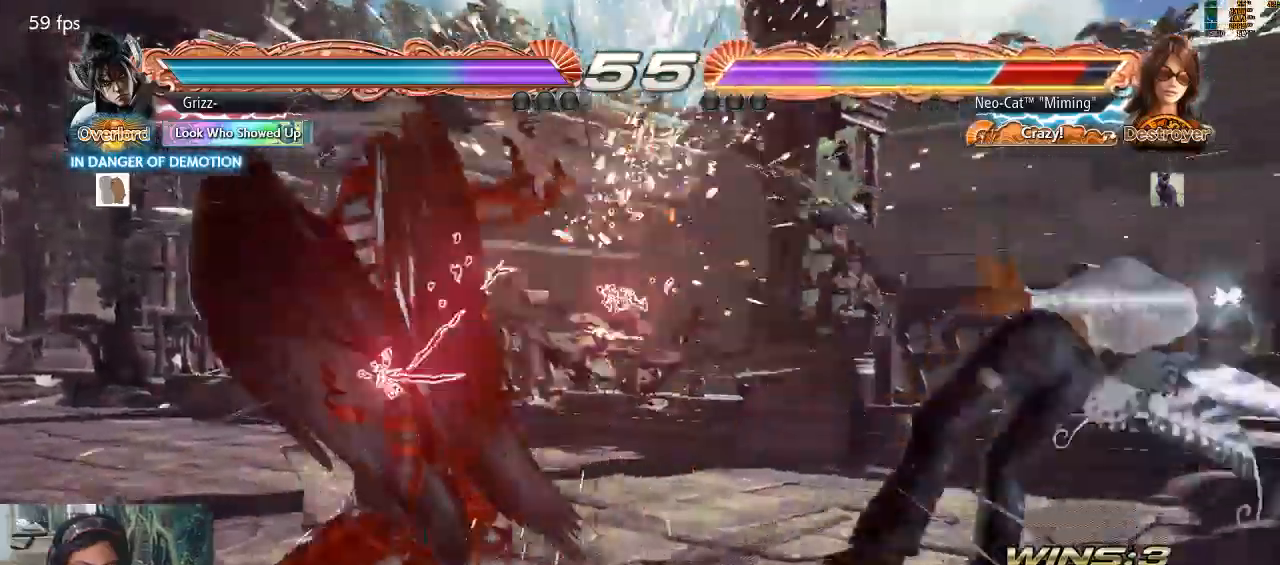
{"buttons": ["SQUARE"], "left_stick": "center", "events": [[33, "SQUARE", "up"], [233, "left_stick", "center"], [467, "SQUARE", "down"]]}